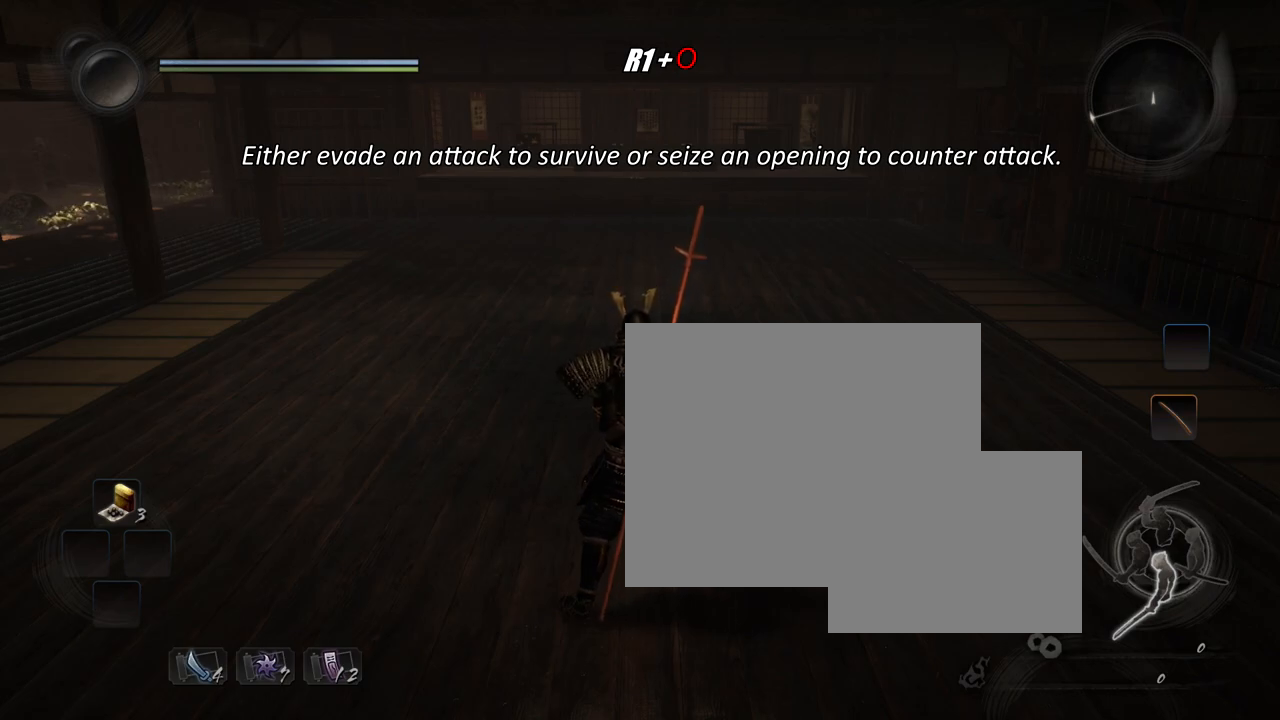
Gameplay with a controller (PlayStation layout); each line is a JSON object with the inputs held at the frame after it. "events" lists button and stick changes between this image and that frame as [ms after this image, input, new state], when the widget could be followed in between. Not read: L3.
{"buttons": ["CIRCLE", "R1"], "left_stick": "center", "right_stick": "center", "events": [[267, "CROSS", "down"], [267, "left_stick", "up"], [367, "CROSS", "up"], [384, "R1", "down"], [418, "CIRCLE", "down"], [451, "left_stick", "center"]]}
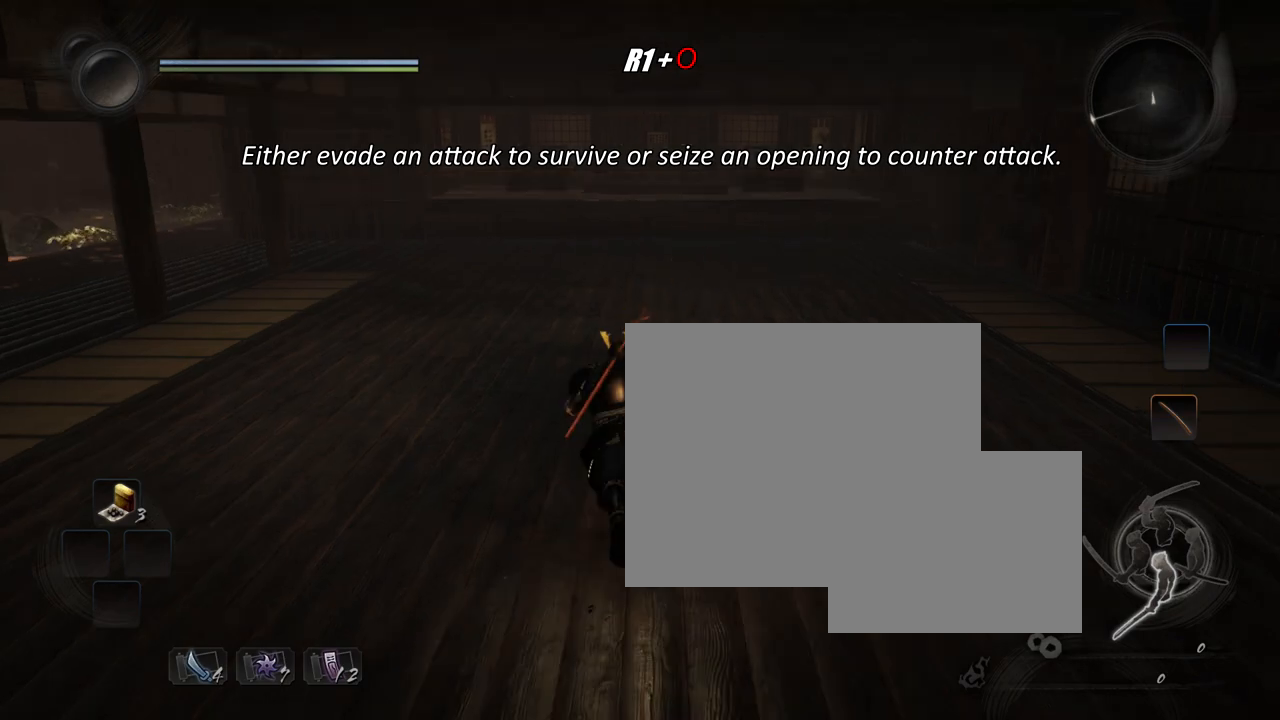
{"buttons": [], "left_stick": "center", "right_stick": "center", "events": [[17, "CIRCLE", "up"], [17, "R1", "up"]]}
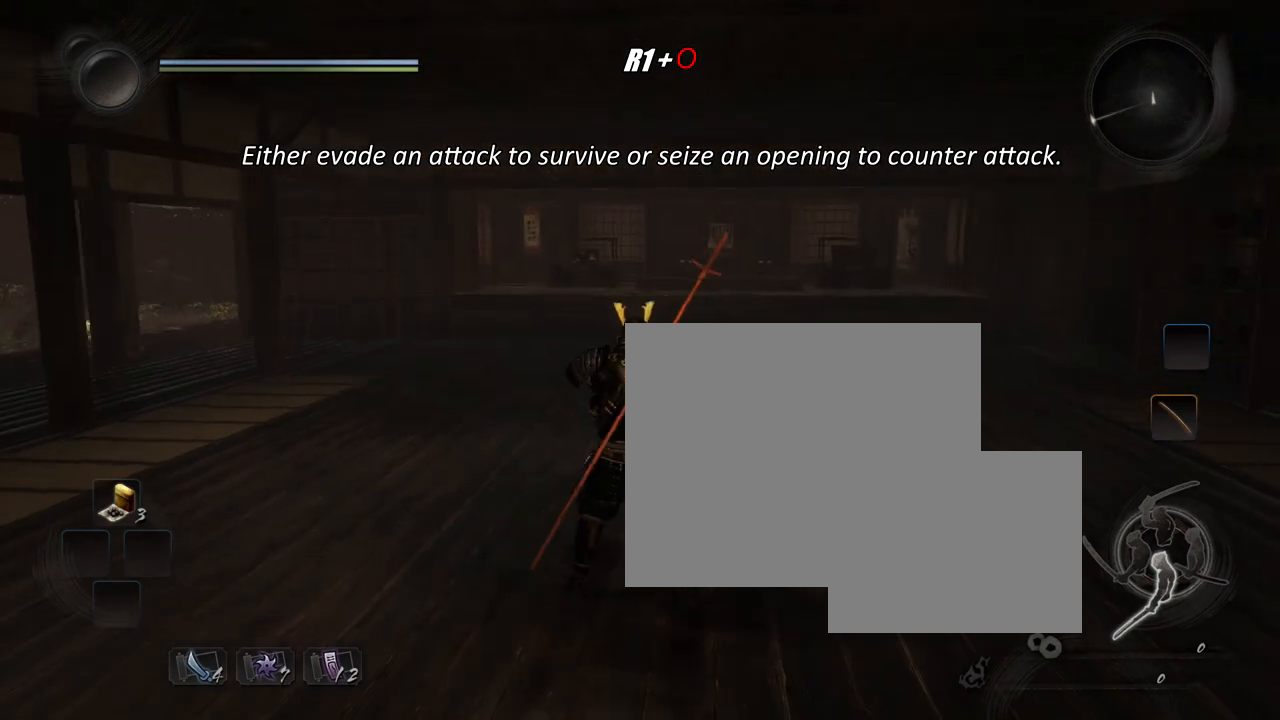
{"buttons": [], "left_stick": "center", "right_stick": "center", "events": []}
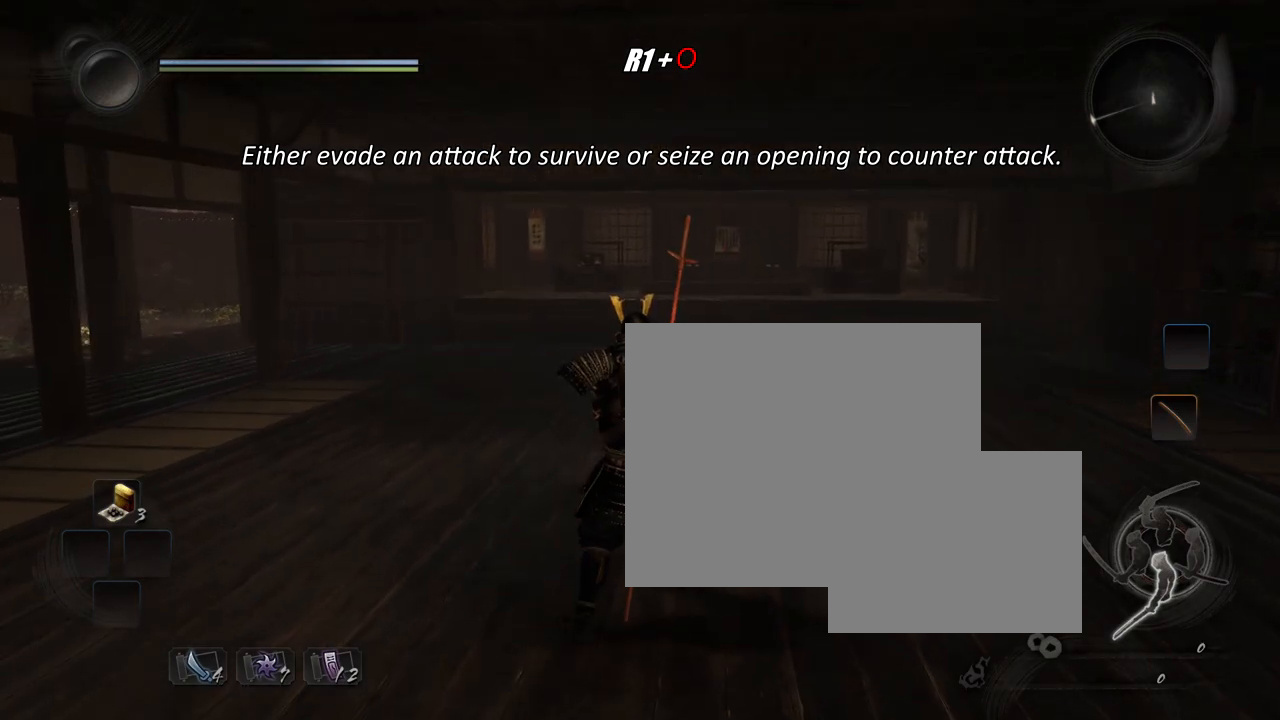
{"buttons": ["CIRCLE", "R1"], "left_stick": "up", "right_stick": "center", "events": [[217, "left_stick", "up-right"], [267, "CROSS", "down"], [367, "CROSS", "up"], [434, "R1", "down"], [467, "left_stick", "up"], [484, "CIRCLE", "down"]]}
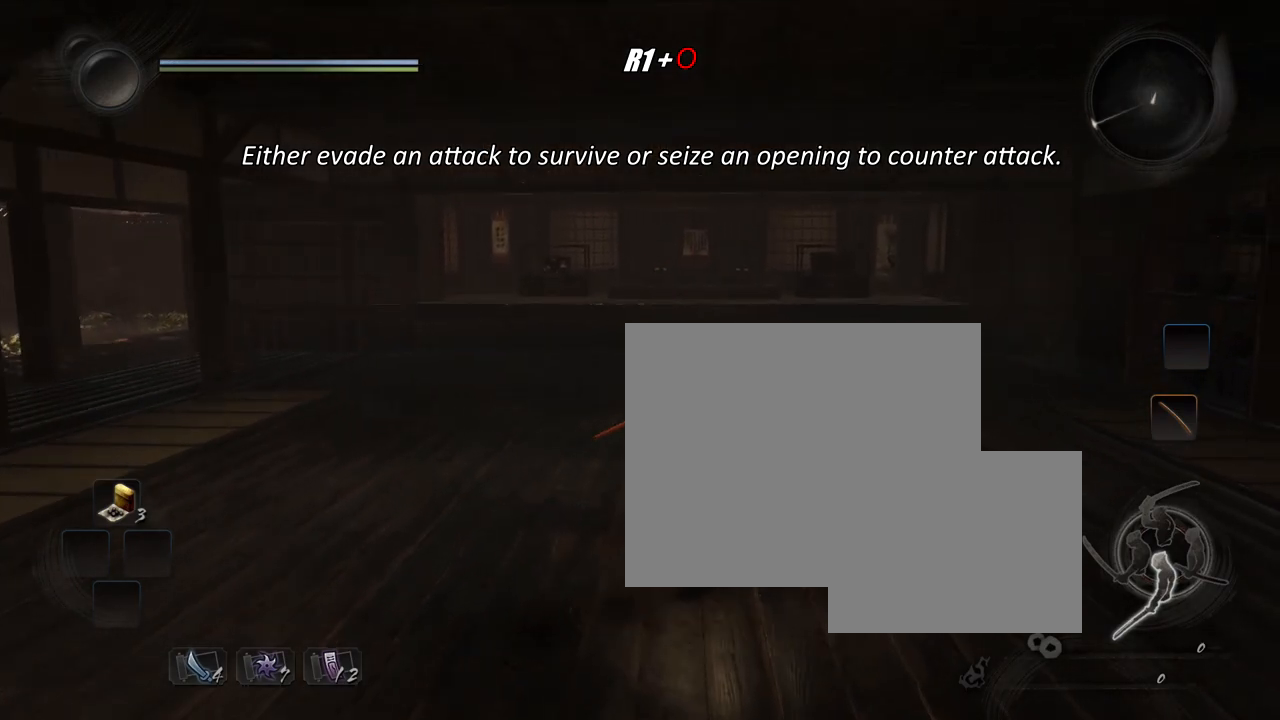
{"buttons": [], "left_stick": "center", "right_stick": "center", "events": [[84, "CIRCLE", "up"], [84, "left_stick", "center"], [101, "R1", "up"]]}
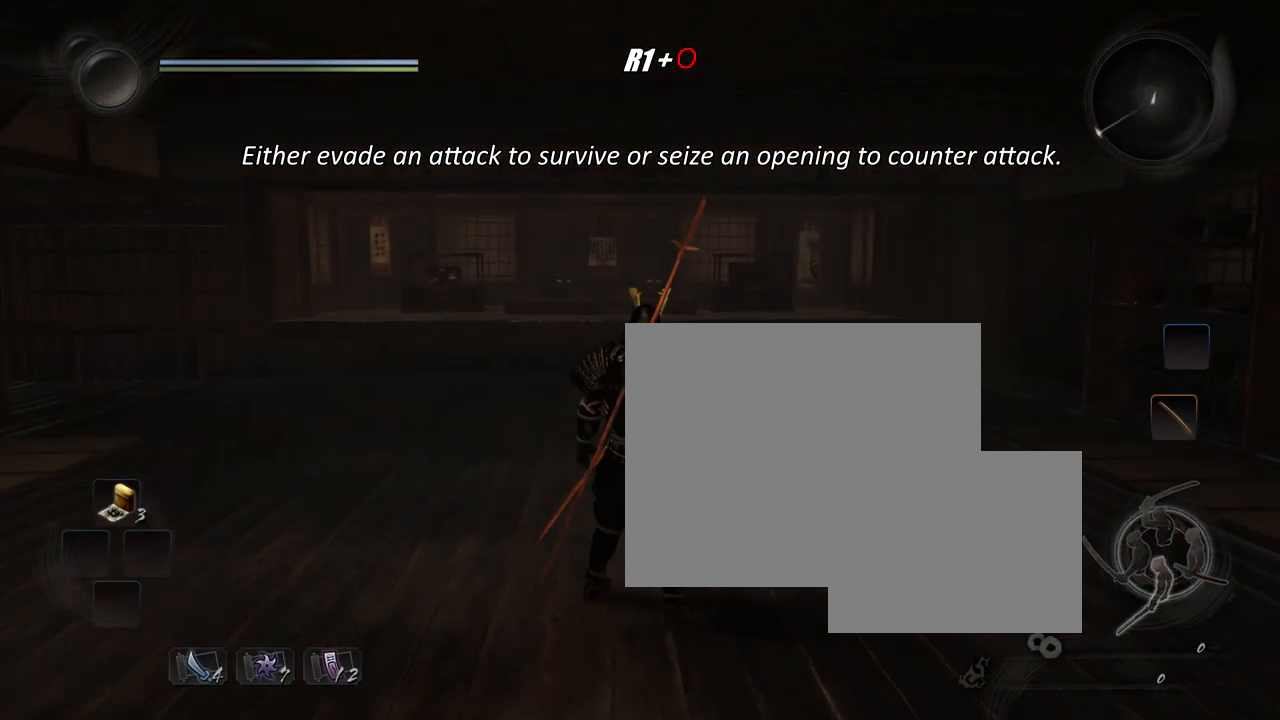
{"buttons": [], "left_stick": "center", "right_stick": "center", "events": []}
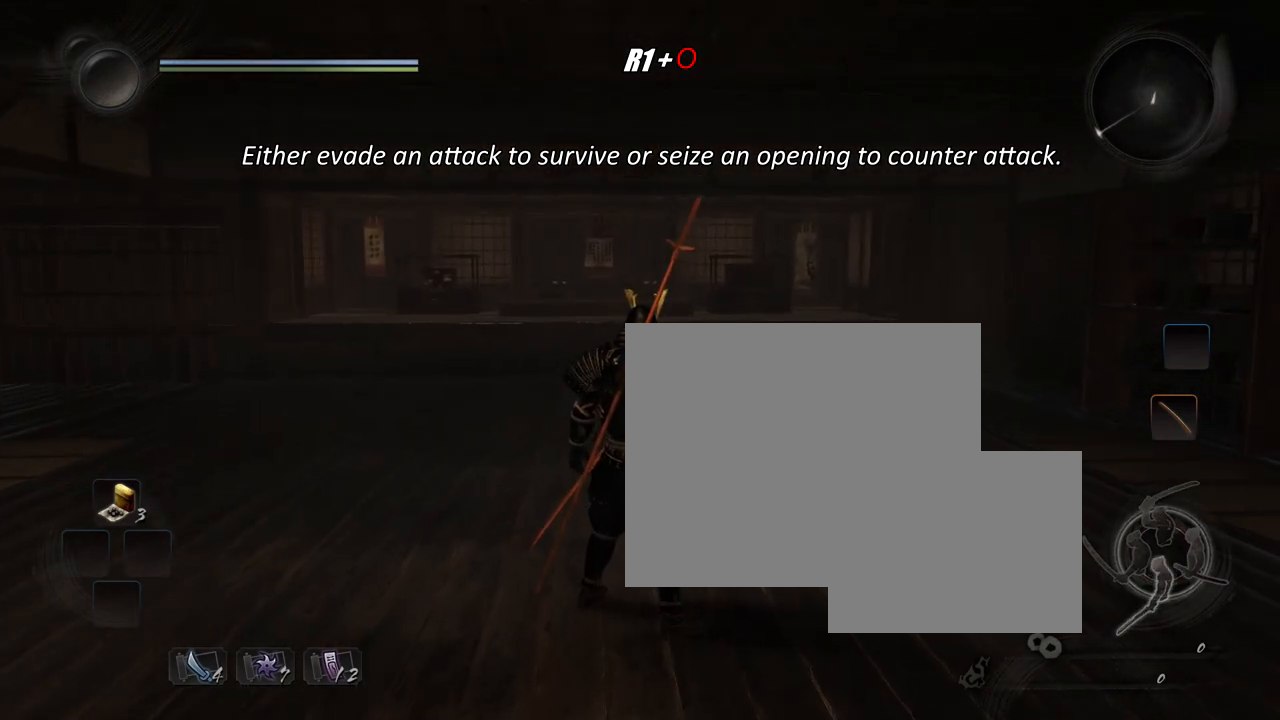
{"buttons": [], "left_stick": "down-right", "right_stick": "center", "events": [[468, "left_stick", "down-right"]]}
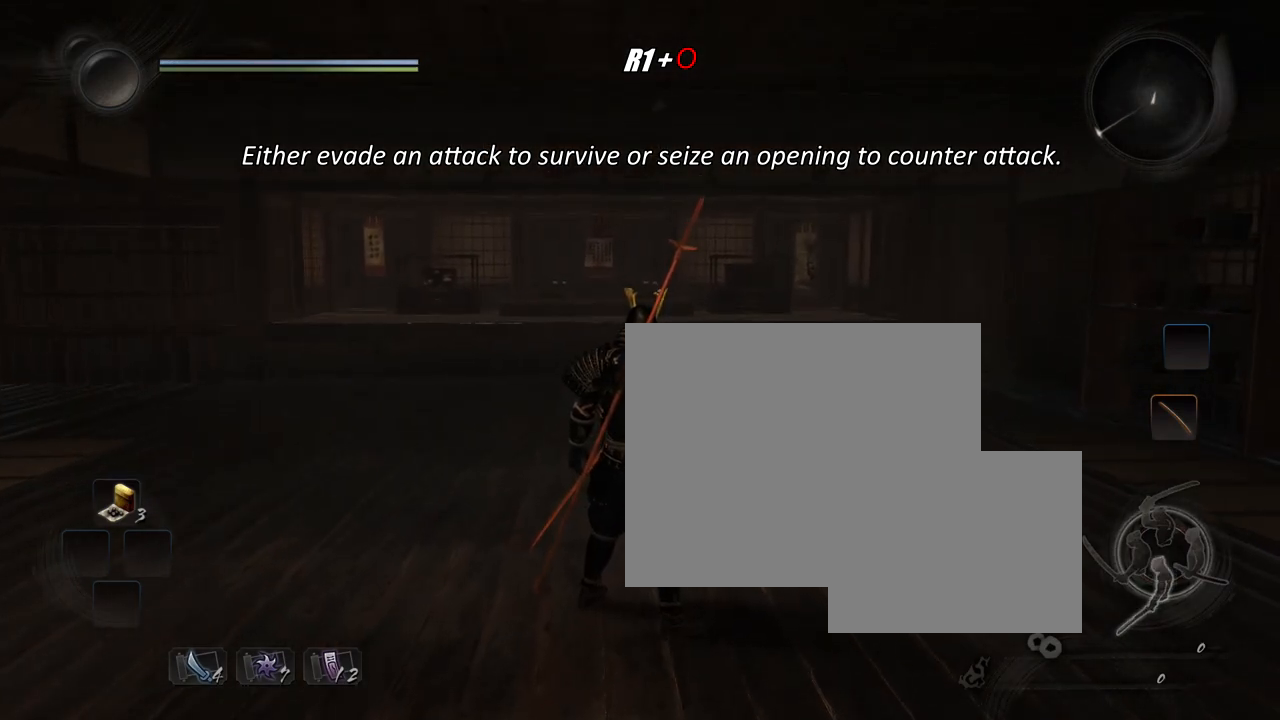
{"buttons": [], "left_stick": "center", "right_stick": "center", "events": [[67, "CROSS", "down"], [150, "CROSS", "up"], [167, "R1", "down"], [200, "CIRCLE", "down"], [317, "CIRCLE", "up"], [334, "R1", "up"], [350, "left_stick", "center"]]}
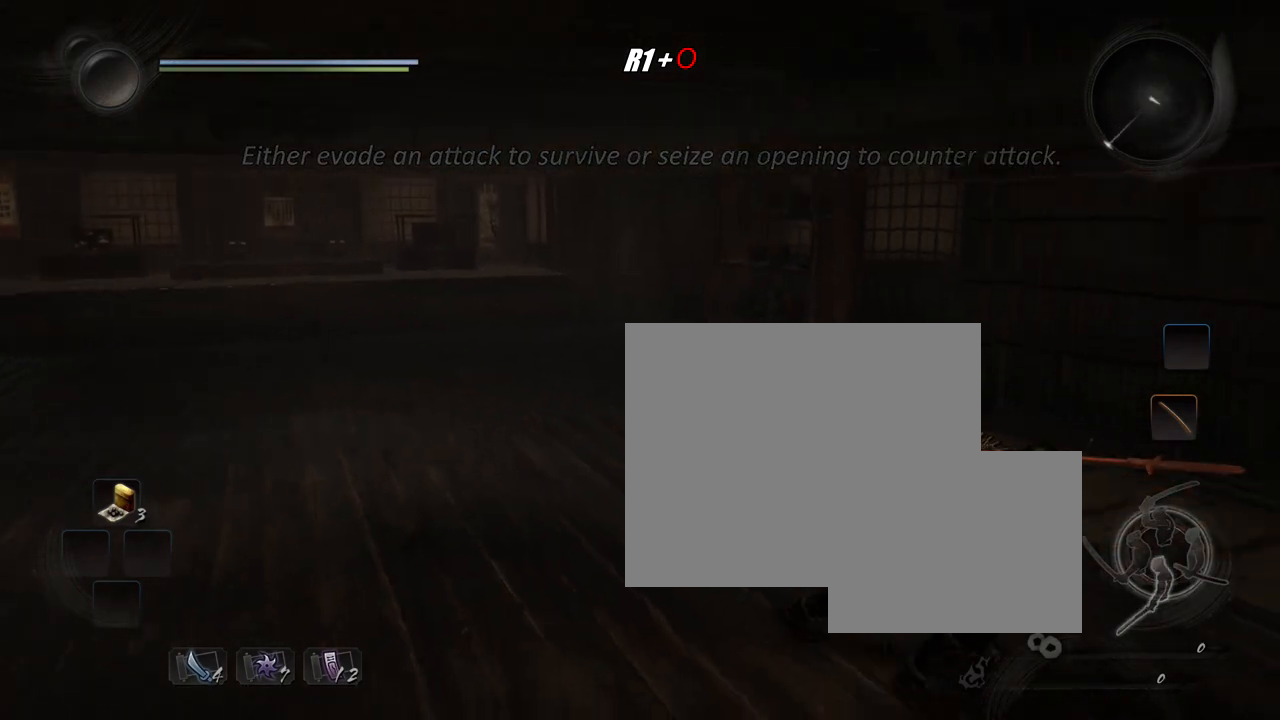
{"buttons": [], "left_stick": "down", "right_stick": "left", "events": [[334, "right_stick", "left"], [451, "left_stick", "down"]]}
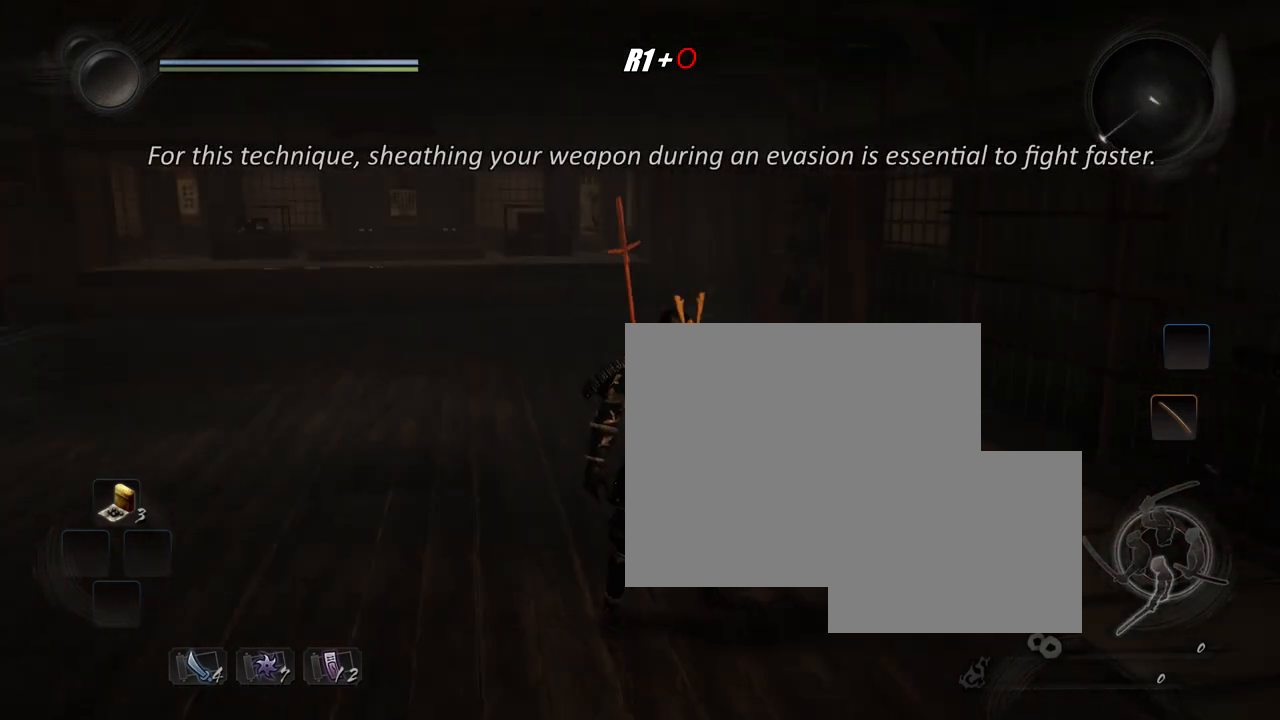
{"buttons": [], "left_stick": "down", "right_stick": "center", "events": [[100, "right_stick", "center"]]}
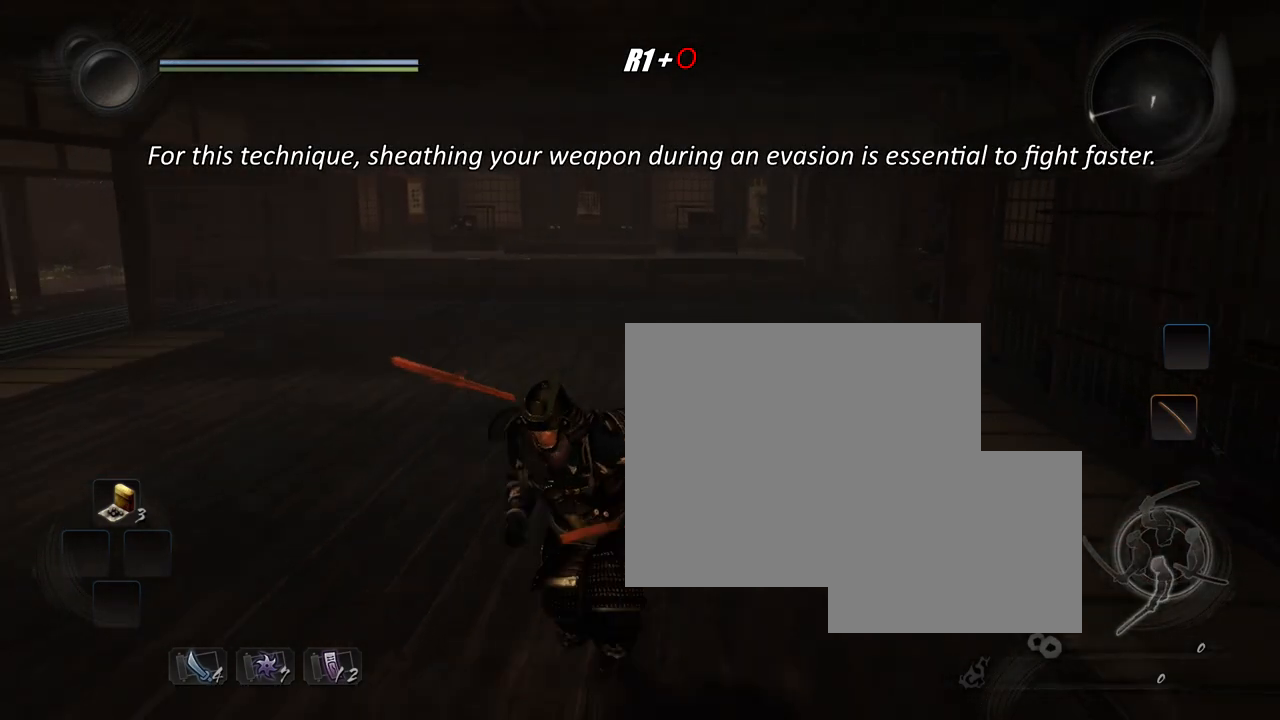
{"buttons": [], "left_stick": "center", "right_stick": "center", "events": [[451, "left_stick", "center"]]}
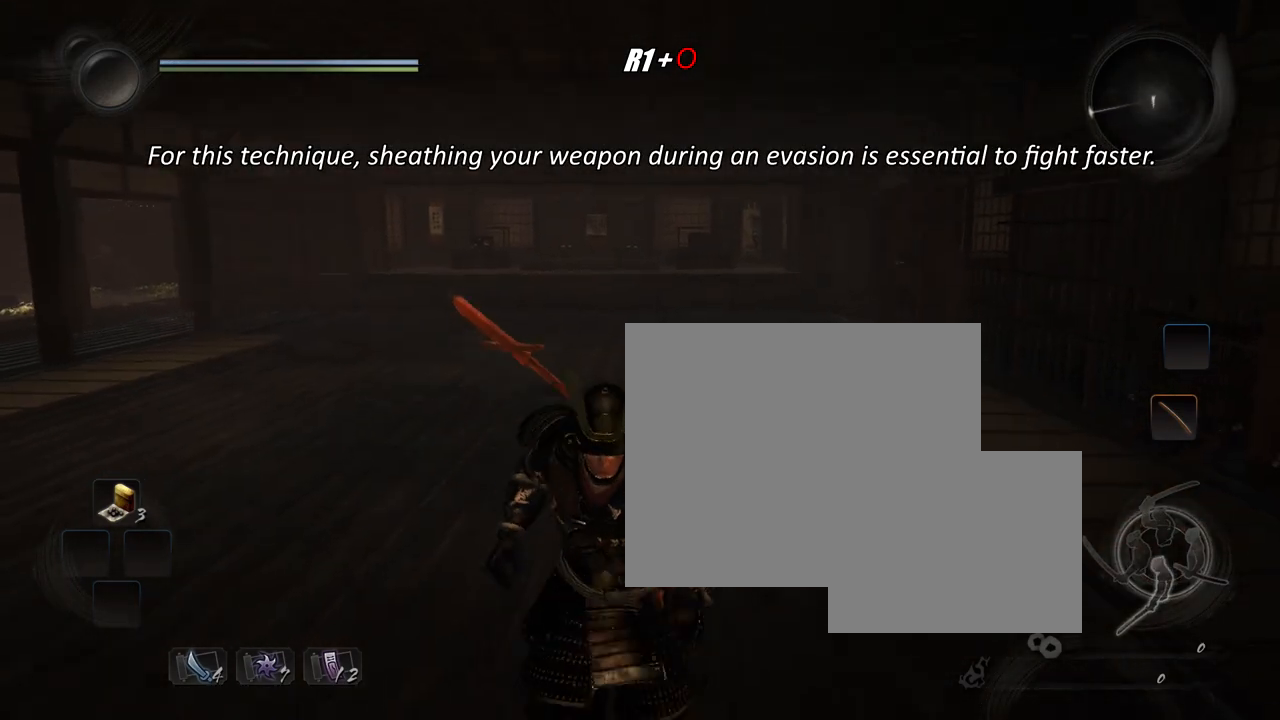
{"buttons": [], "left_stick": "center", "right_stick": "center", "events": [[350, "left_stick", "up"], [500, "left_stick", "center"]]}
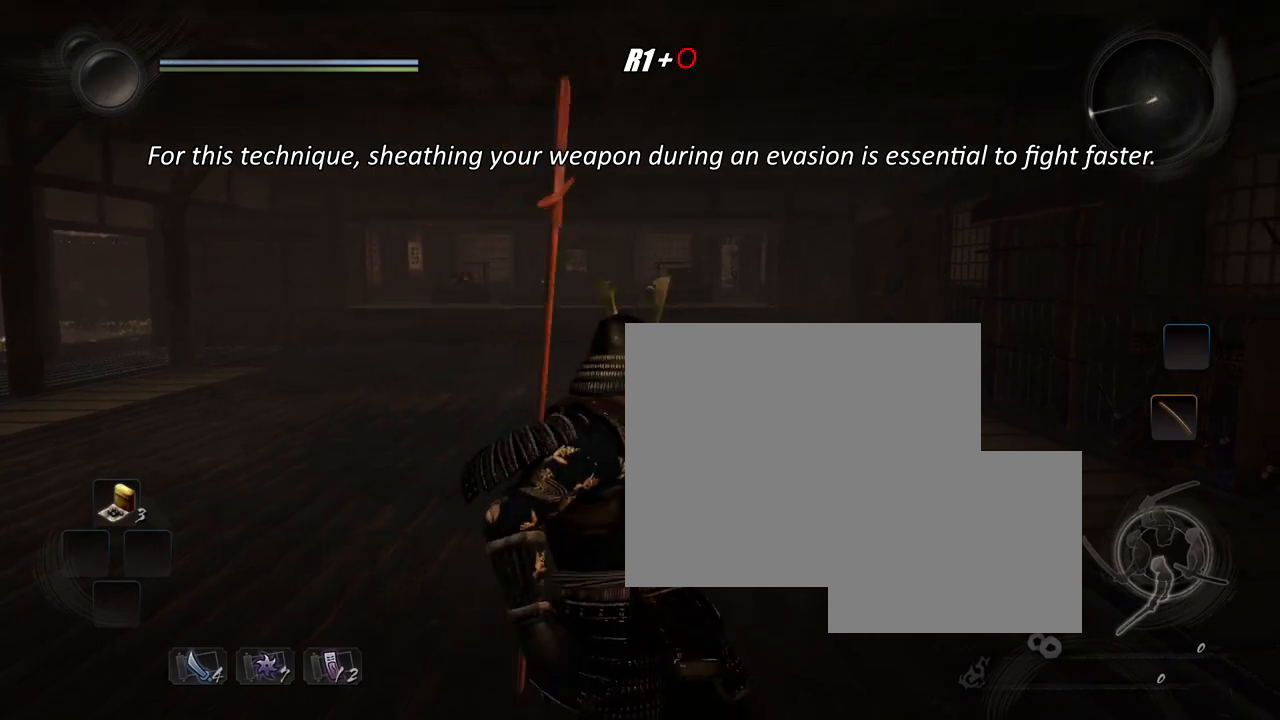
{"buttons": [], "left_stick": "center", "right_stick": "center", "events": []}
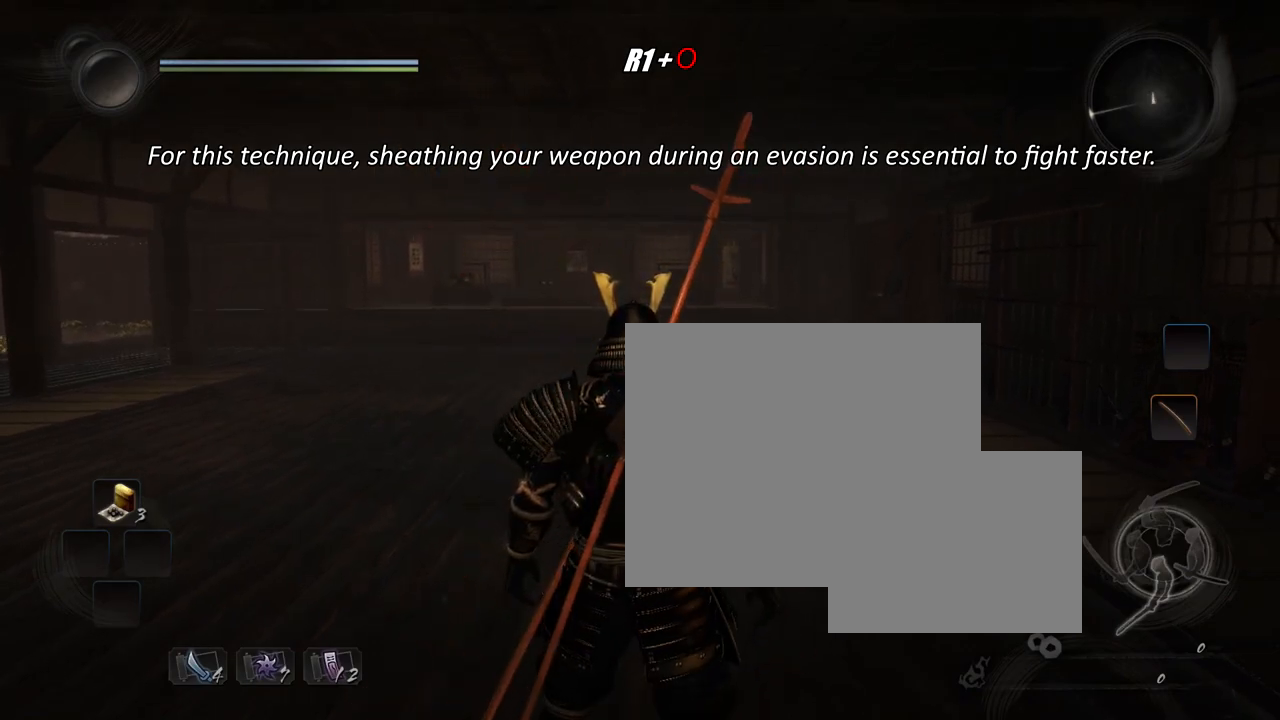
{"buttons": [], "left_stick": "center", "right_stick": "center", "events": []}
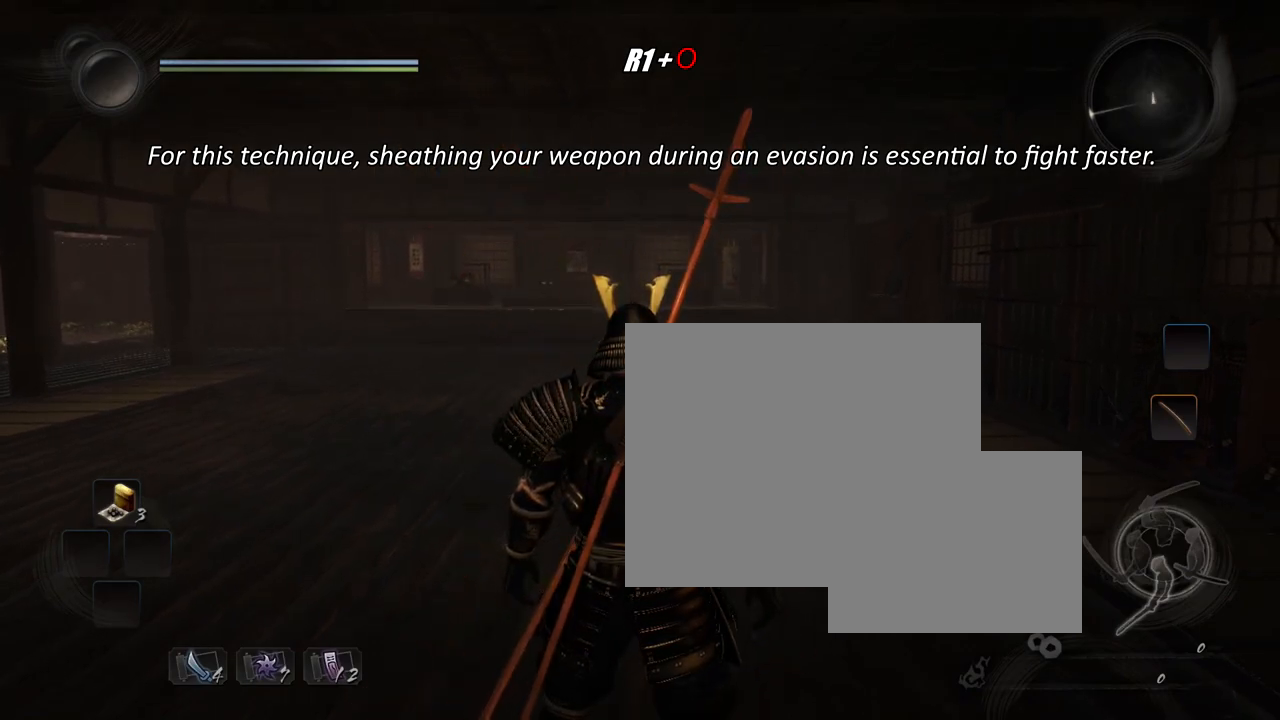
{"buttons": [], "left_stick": "center", "right_stick": "center", "events": [[84, "left_stick", "up"], [417, "left_stick", "center"]]}
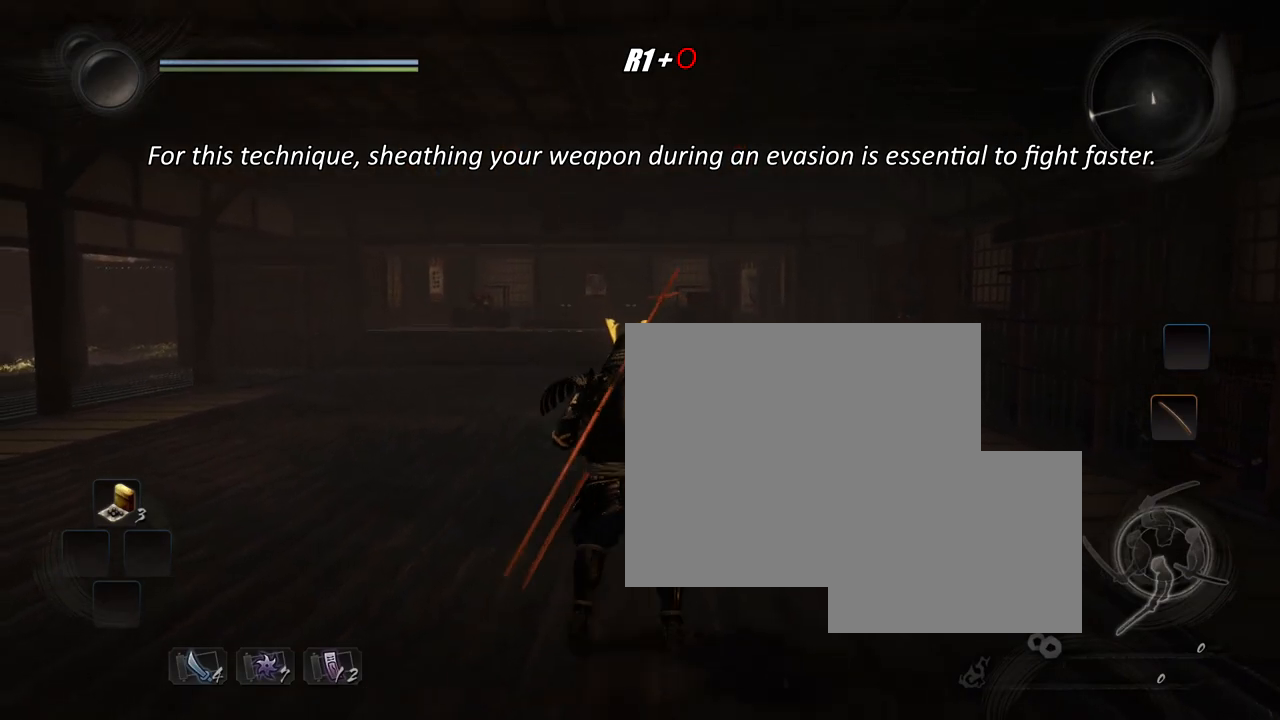
{"buttons": [], "left_stick": "center", "right_stick": "center", "events": [[284, "L1", "down"], [400, "L1", "up"]]}
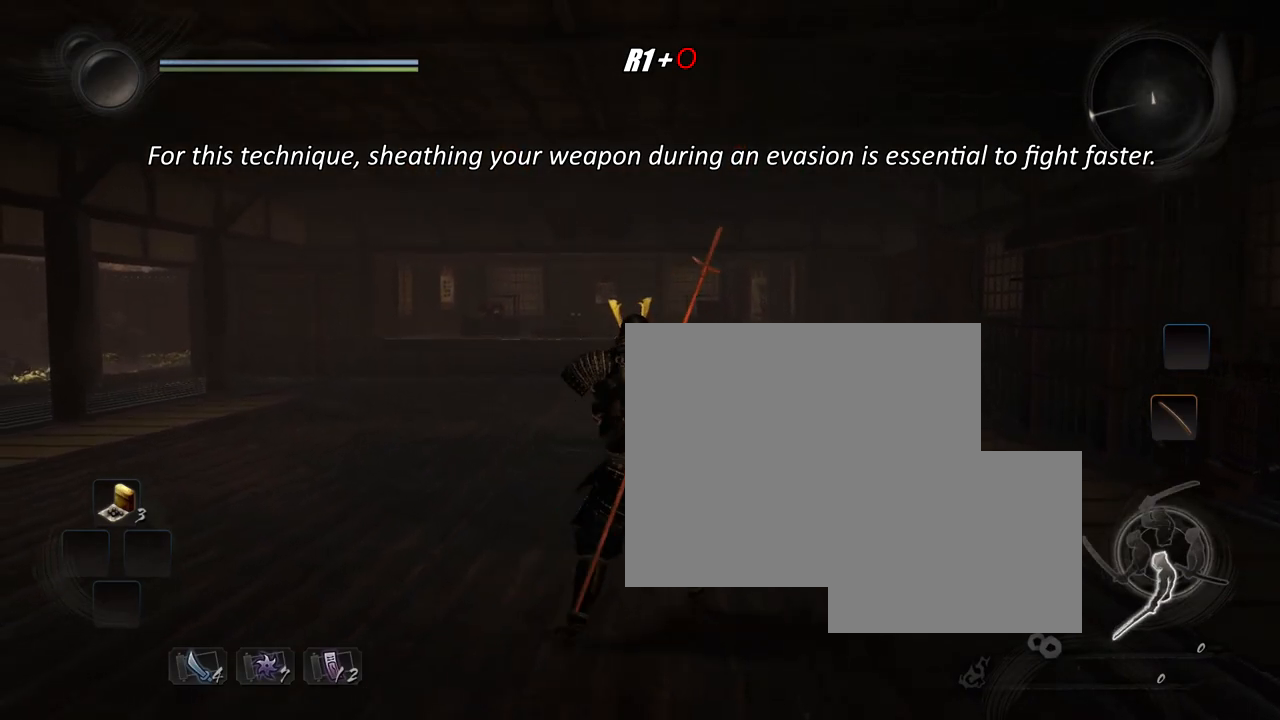
{"buttons": ["CIRCLE", "R1"], "left_stick": "up", "right_stick": "center", "events": [[251, "CROSS", "down"], [251, "left_stick", "up"], [351, "CROSS", "up"], [401, "R1", "down"], [418, "CIRCLE", "down"]]}
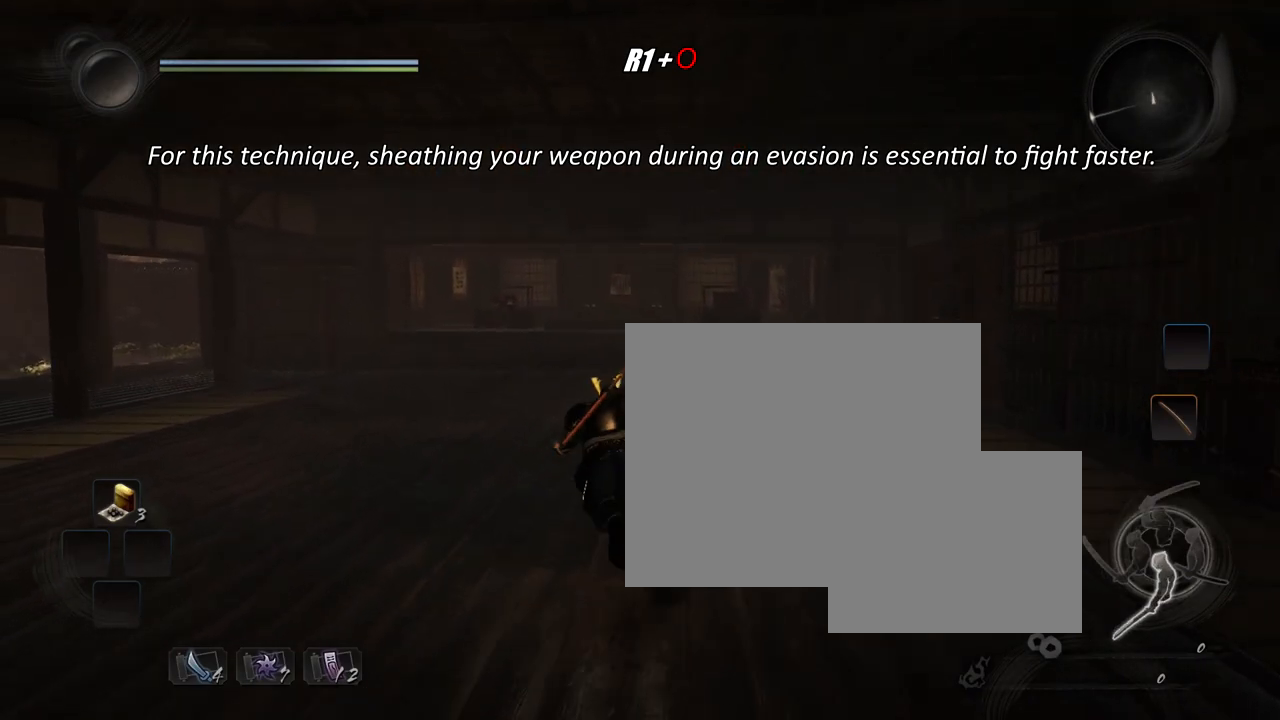
{"buttons": [], "left_stick": "center", "right_stick": "center", "events": [[34, "CIRCLE", "up"], [50, "R1", "up"], [84, "left_stick", "center"]]}
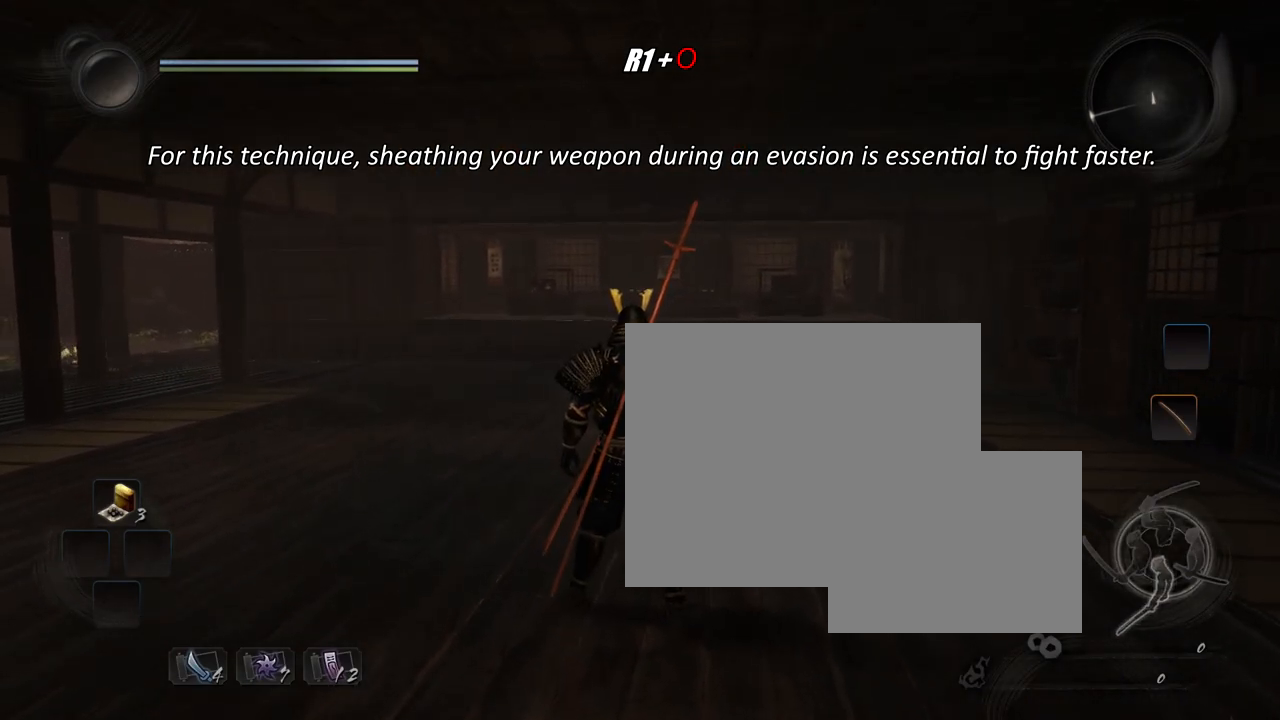
{"buttons": [], "left_stick": "center", "right_stick": "center", "events": []}
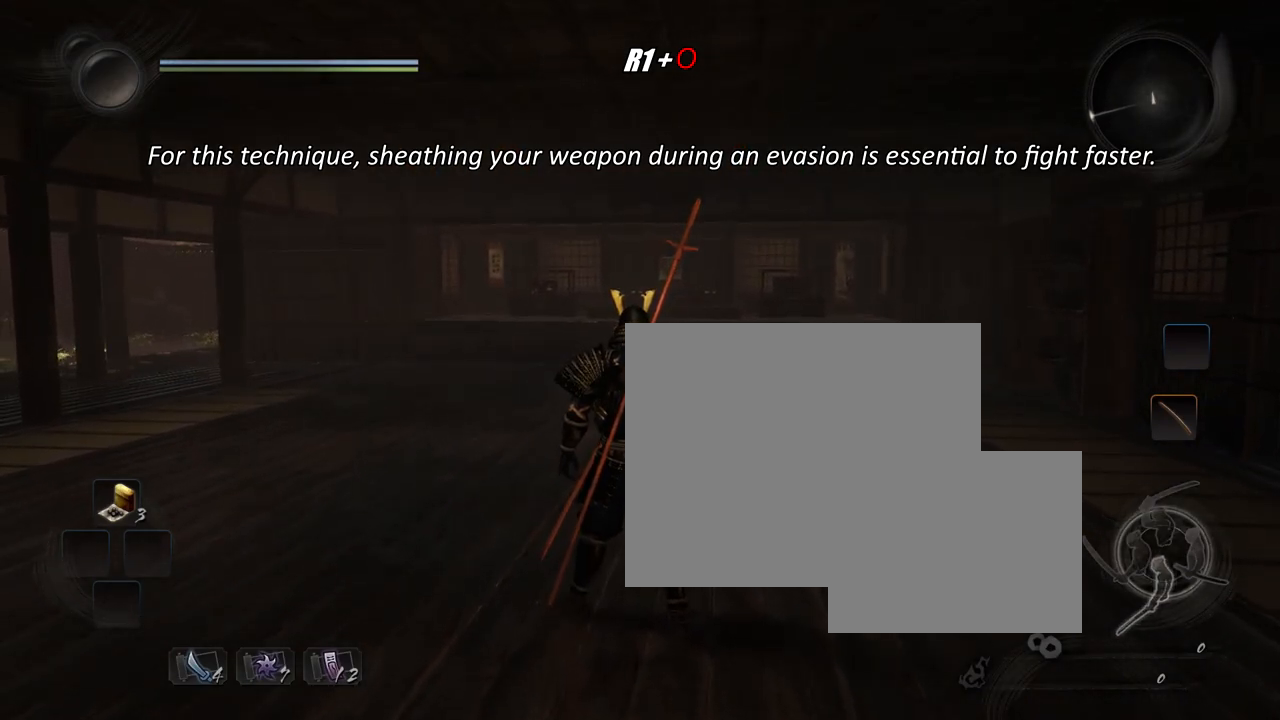
{"buttons": [], "left_stick": "center", "right_stick": "center", "events": []}
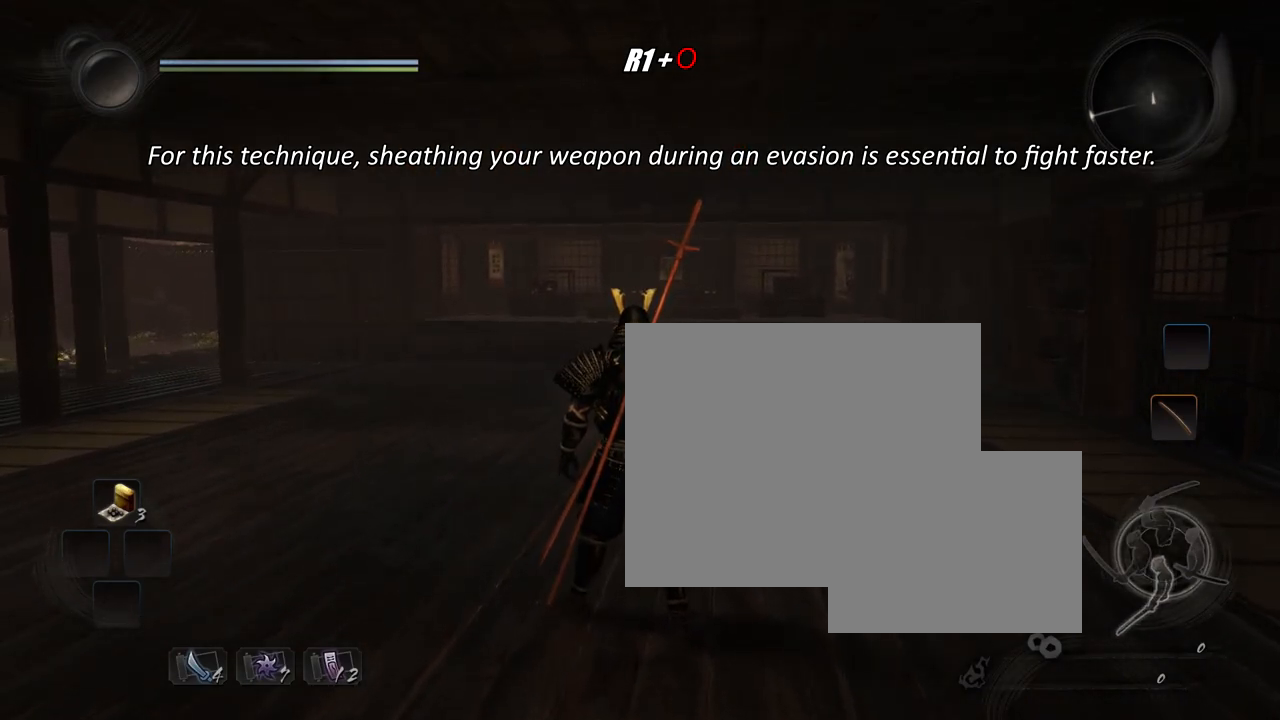
{"buttons": [], "left_stick": "center", "right_stick": "center", "events": [[50, "L1", "down"], [150, "L1", "up"]]}
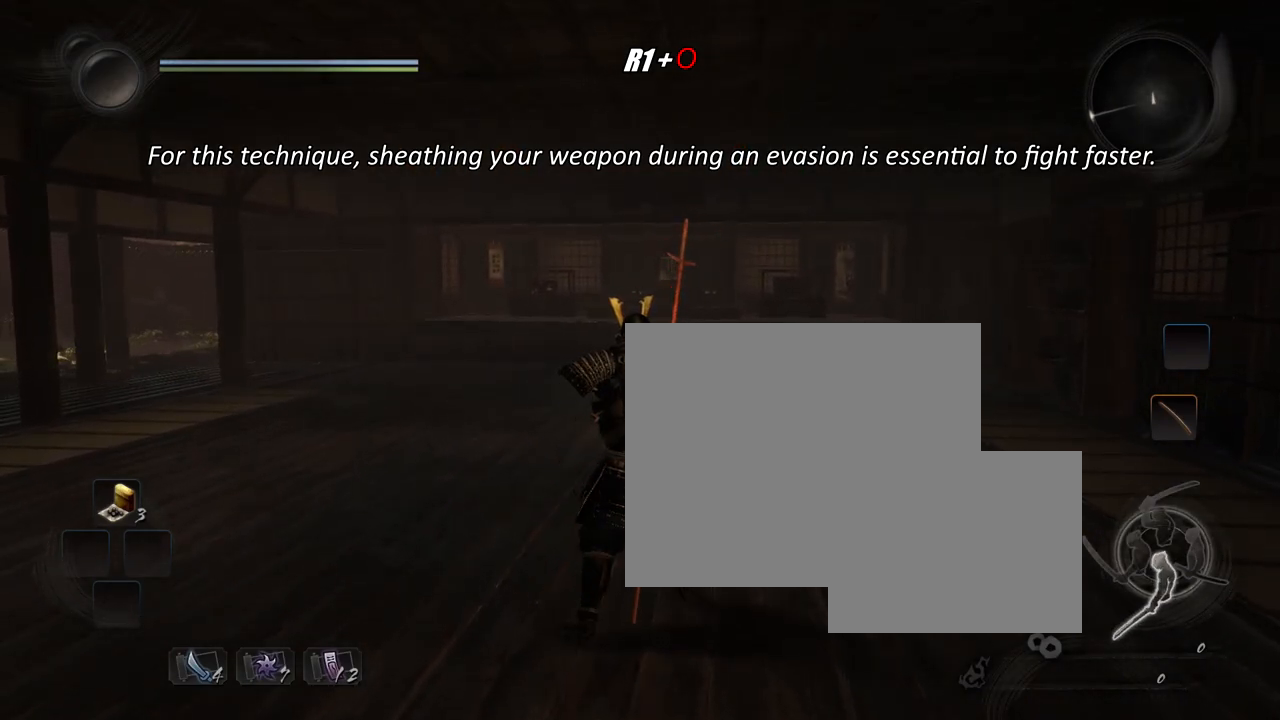
{"buttons": ["R1"], "left_stick": "center", "right_stick": "center", "events": [[217, "left_stick", "up"], [234, "CROSS", "down"], [317, "CROSS", "up"], [384, "R1", "down"], [417, "CIRCLE", "down"], [434, "left_stick", "center"], [501, "CIRCLE", "up"]]}
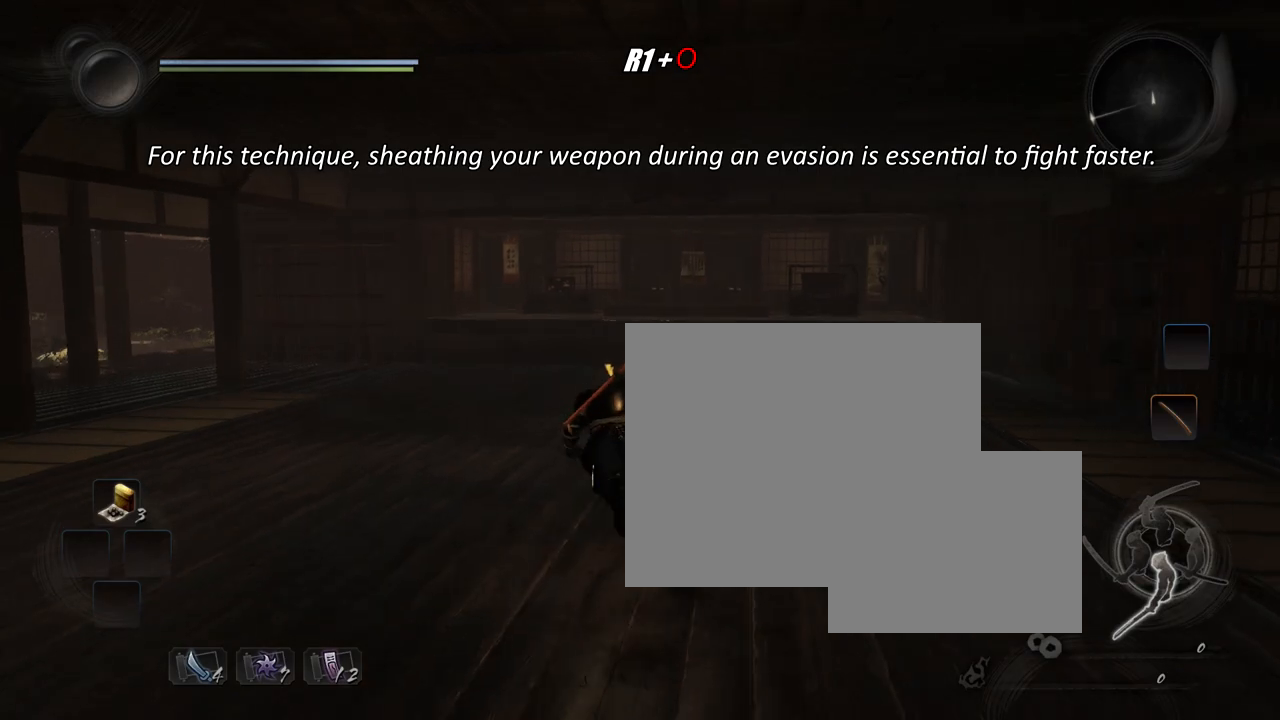
{"buttons": [], "left_stick": "center", "right_stick": "center", "events": [[33, "R1", "up"]]}
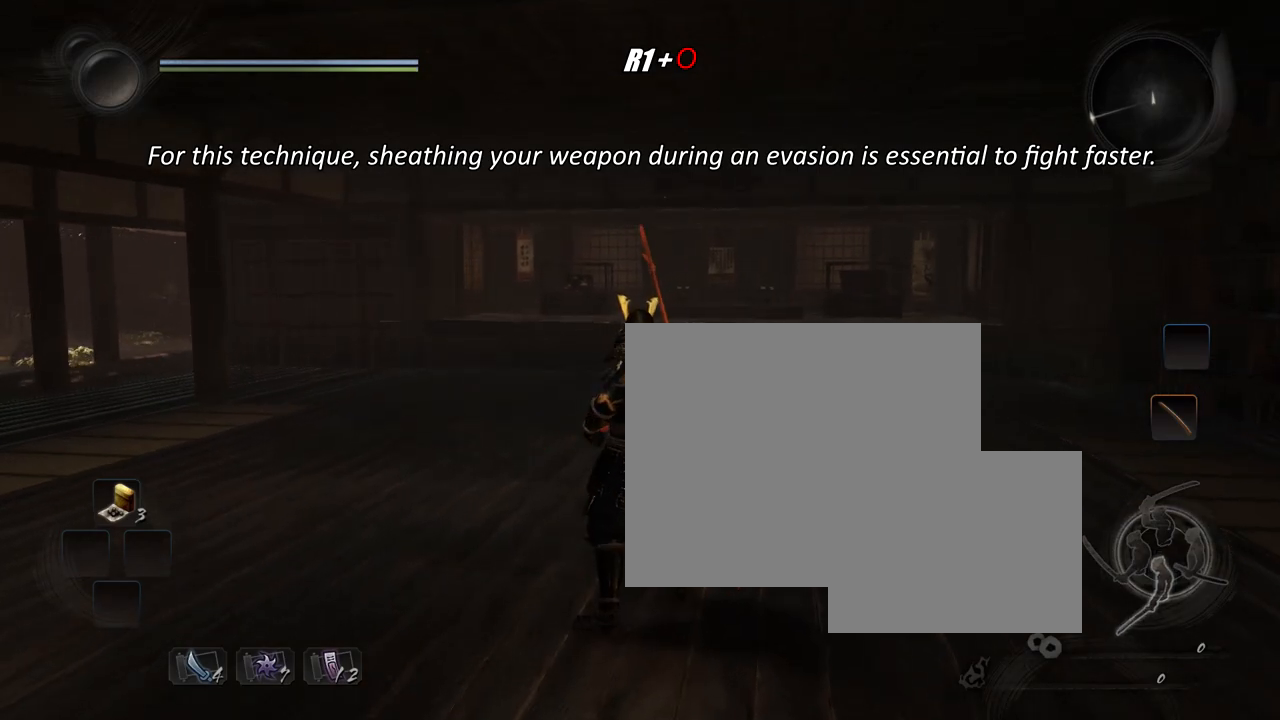
{"buttons": [], "left_stick": "center", "right_stick": "center", "events": []}
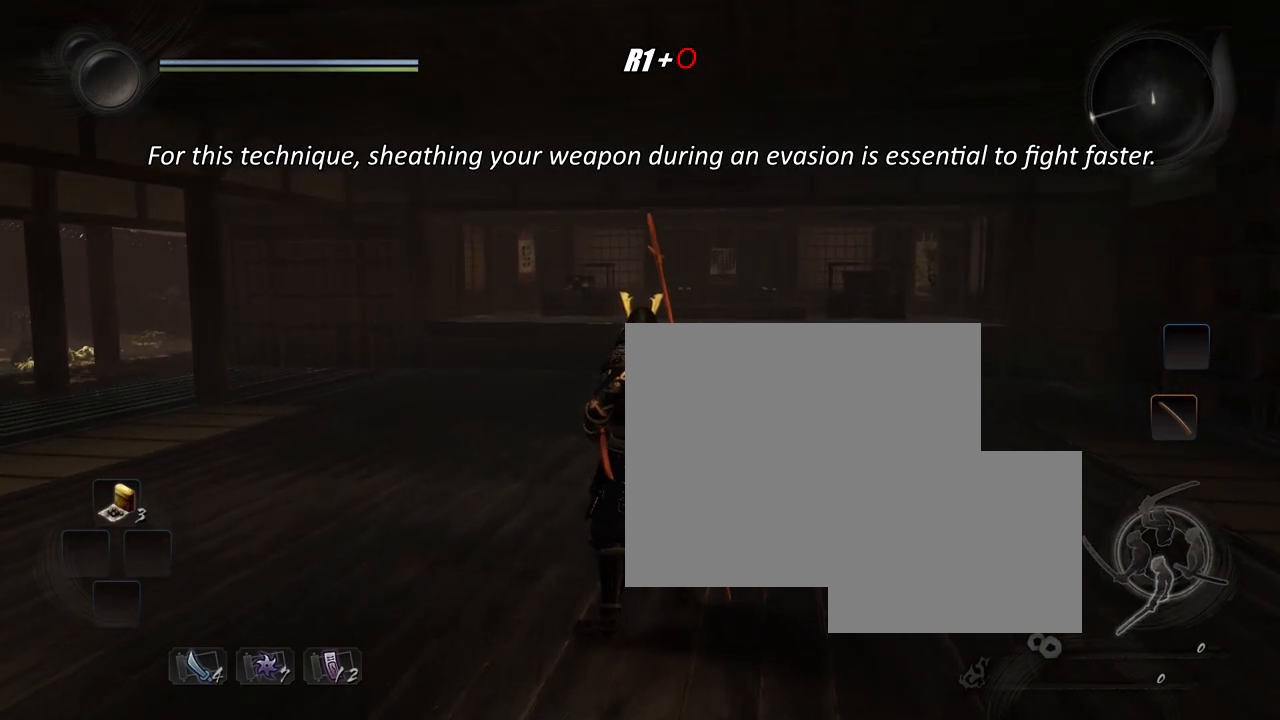
{"buttons": [], "left_stick": "center", "right_stick": "center", "events": []}
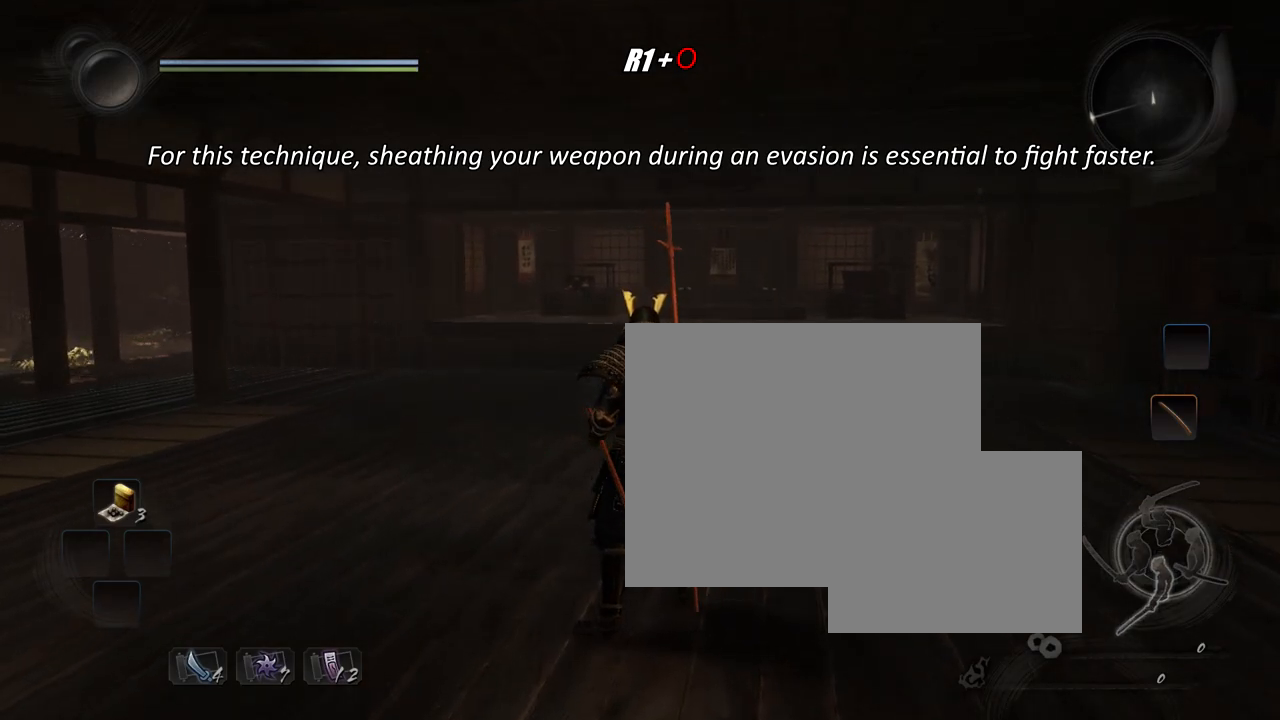
{"buttons": [], "left_stick": "center", "right_stick": "center", "events": []}
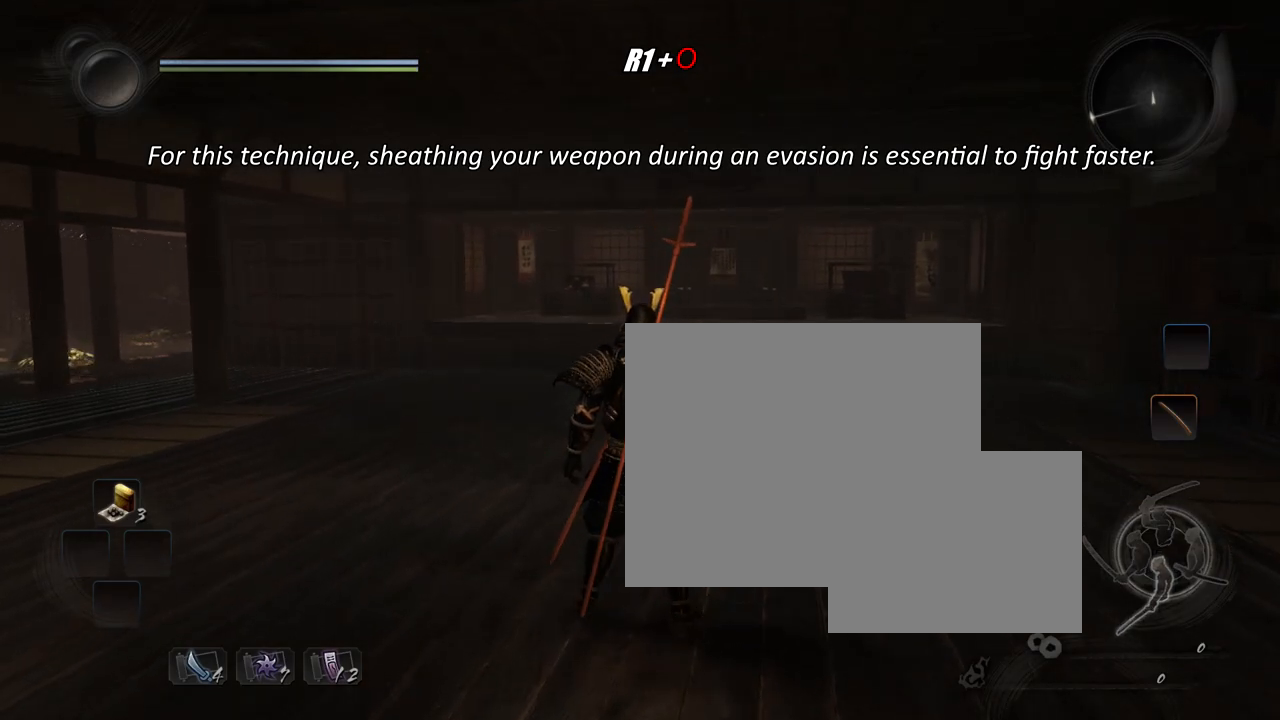
{"buttons": [], "left_stick": "center", "right_stick": "center", "events": []}
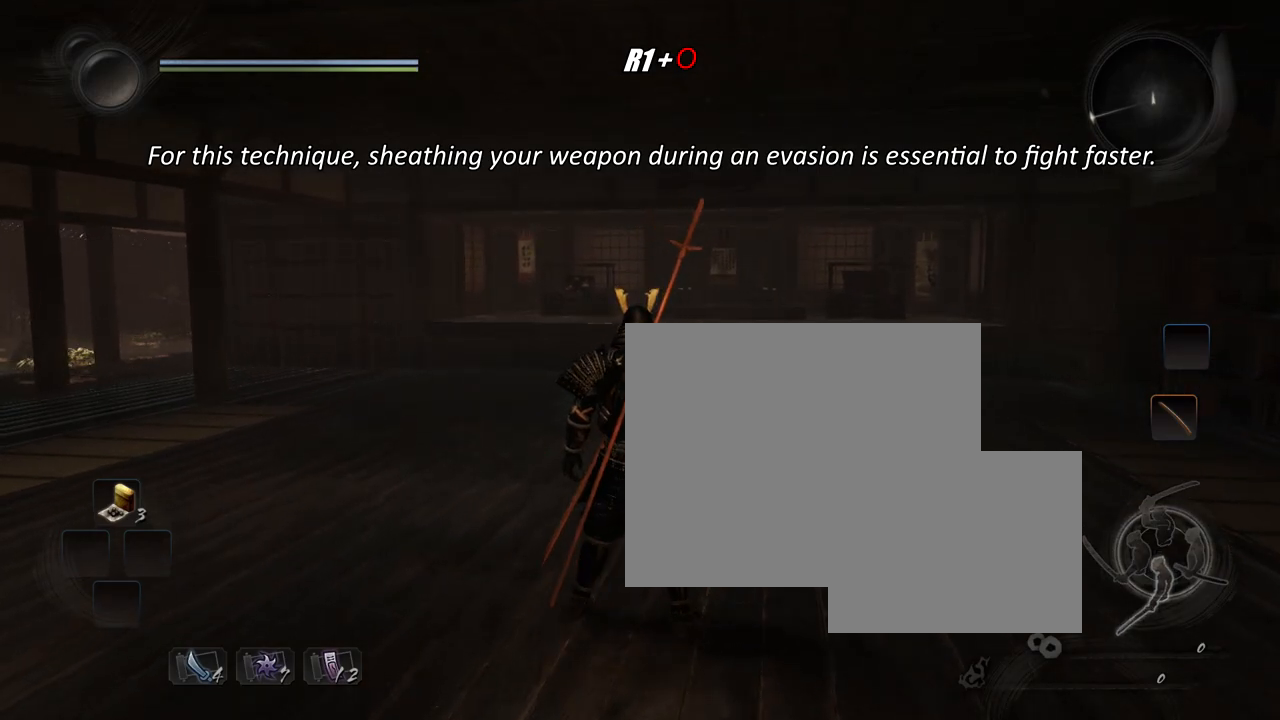
{"buttons": [], "left_stick": "center", "right_stick": "center", "events": []}